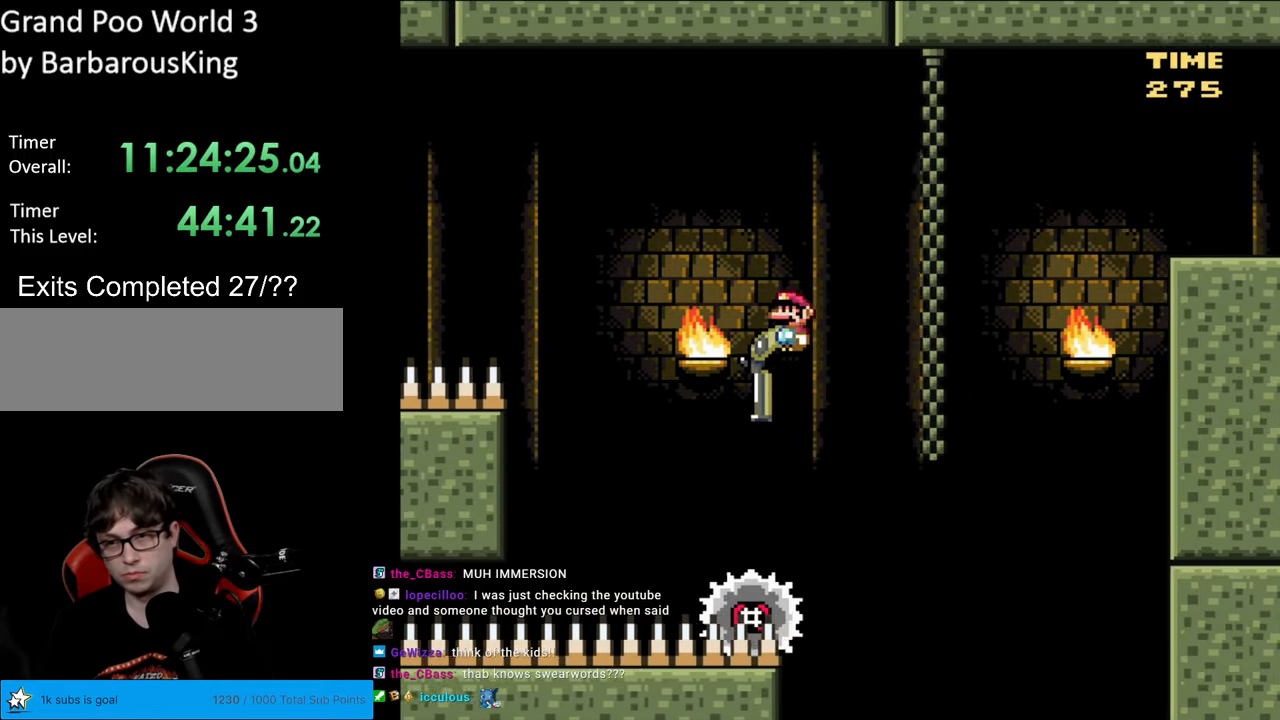
Gameplay with a controller (Nintendo layout); each line is a JSON object with the inputs held at the frame after it. "events" lists button and stick changes between this image and that frame as [ms after this image, input, new state], when the widget could be followed in between. Not read: L3 R3.
{"buttons": ["A", "X", "DPAD_DOWN", "DPAD_RIGHT"], "events": [[233, "X", "up"], [333, "X", "down"]]}
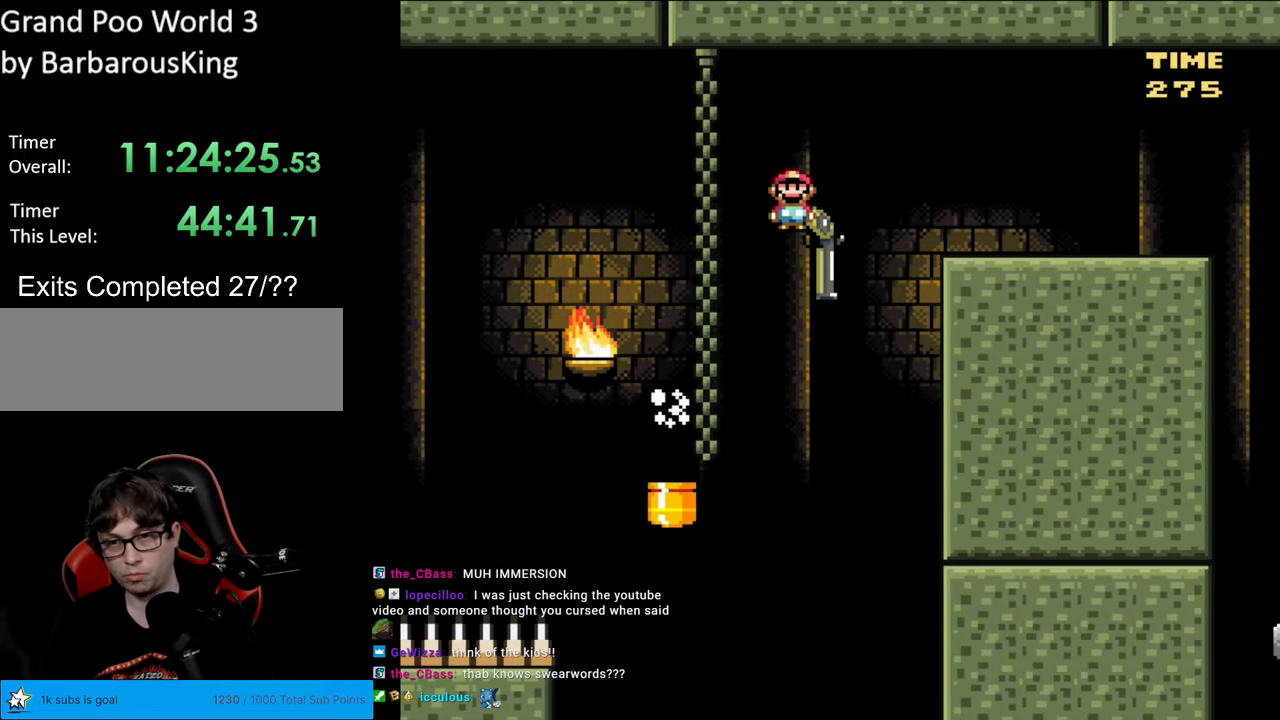
{"buttons": ["A", "X", "DPAD_LEFT"], "events": [[250, "DPAD_DOWN", "up"], [483, "DPAD_RIGHT", "up"], [500, "DPAD_LEFT", "down"]]}
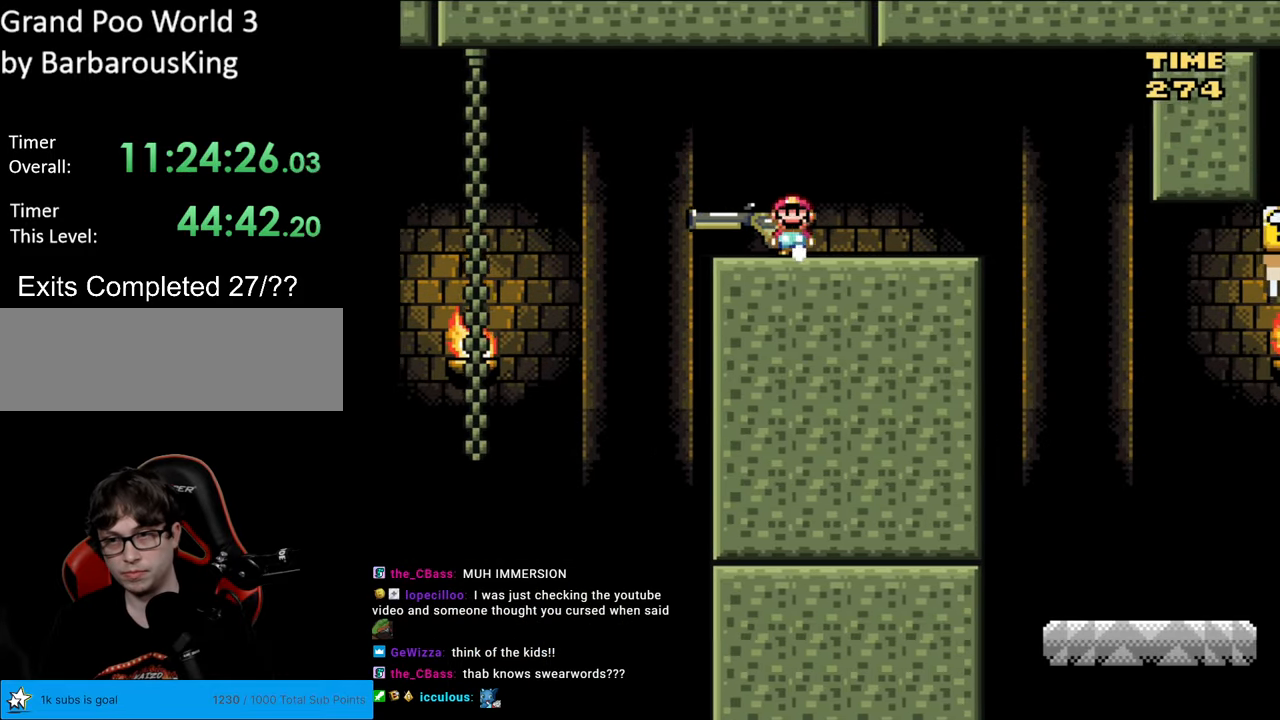
{"buttons": ["A", "X"], "events": [[133, "DPAD_LEFT", "up"]]}
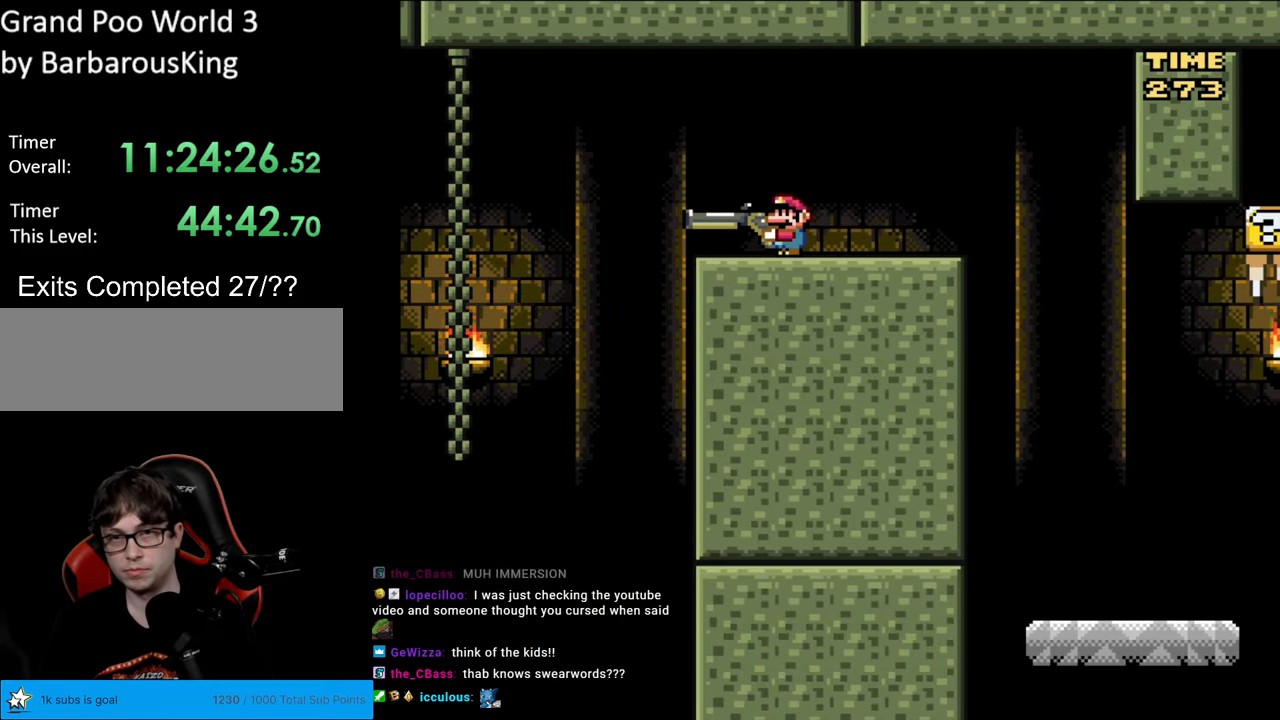
{"buttons": [], "events": [[50, "X", "up"], [117, "A", "up"]]}
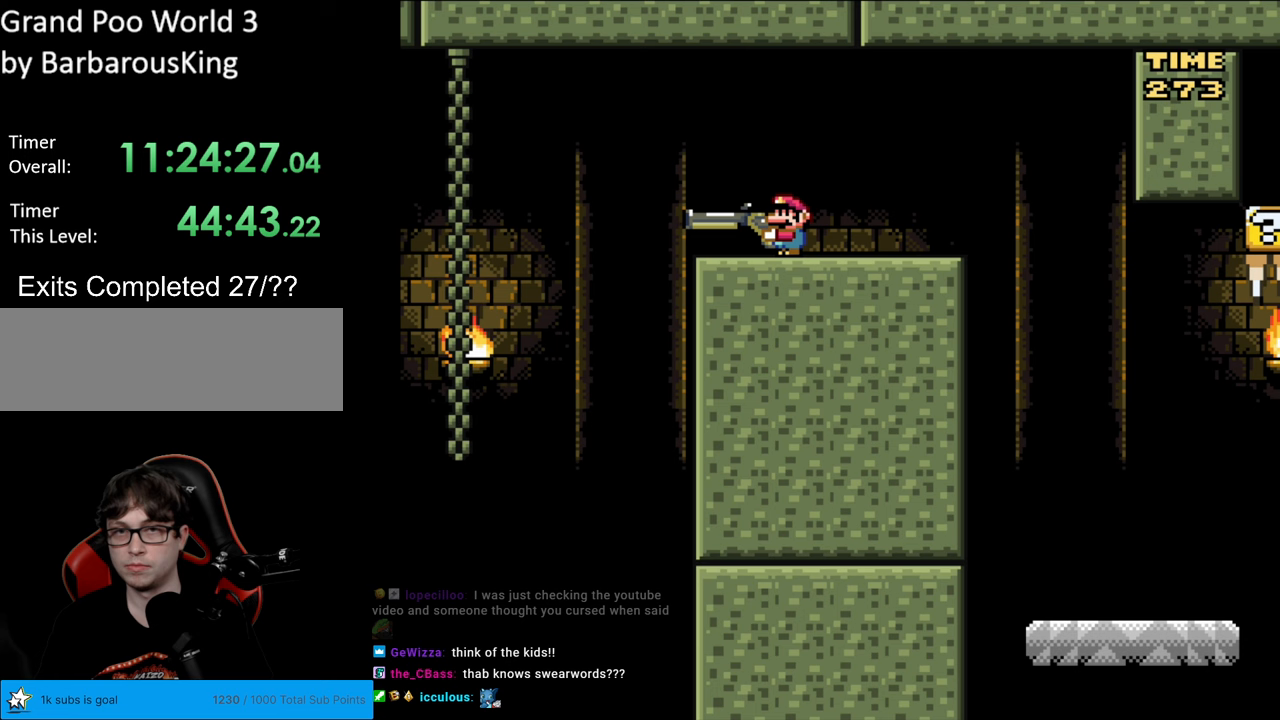
{"buttons": ["START"], "events": [[350, "START", "down"]]}
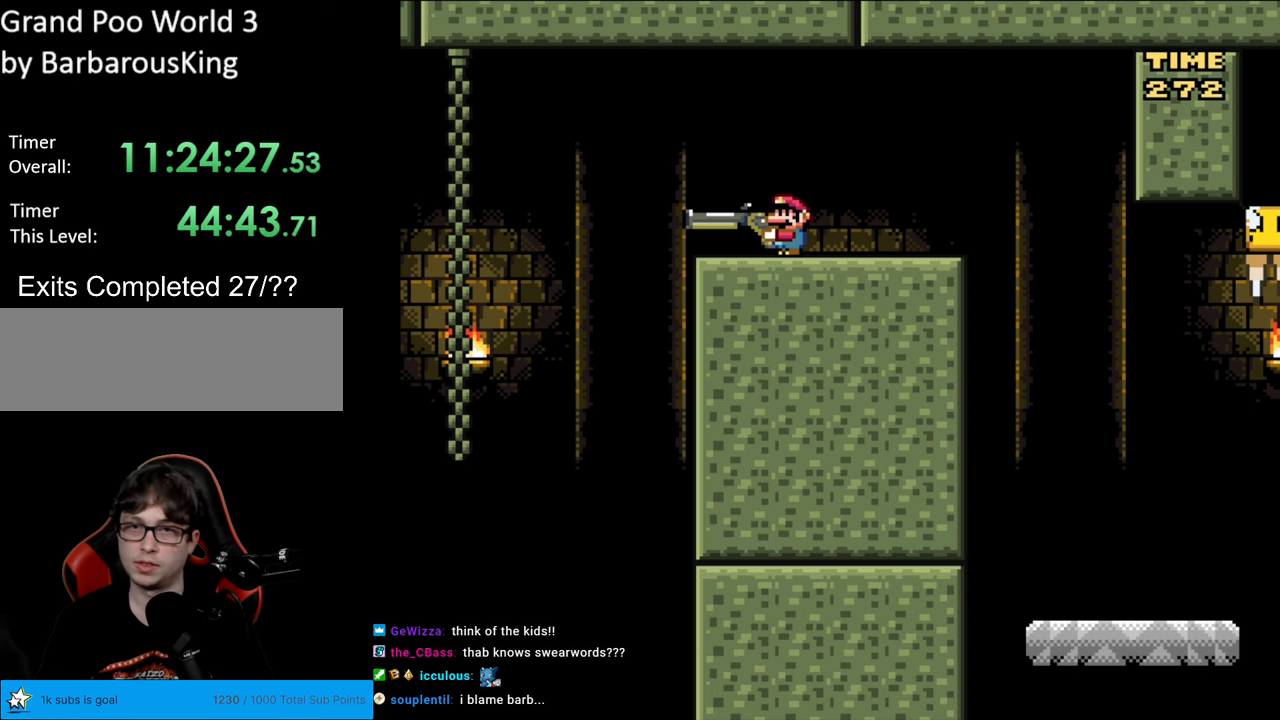
{"buttons": ["Y"], "events": [[50, "START", "up"], [300, "Y", "down"]]}
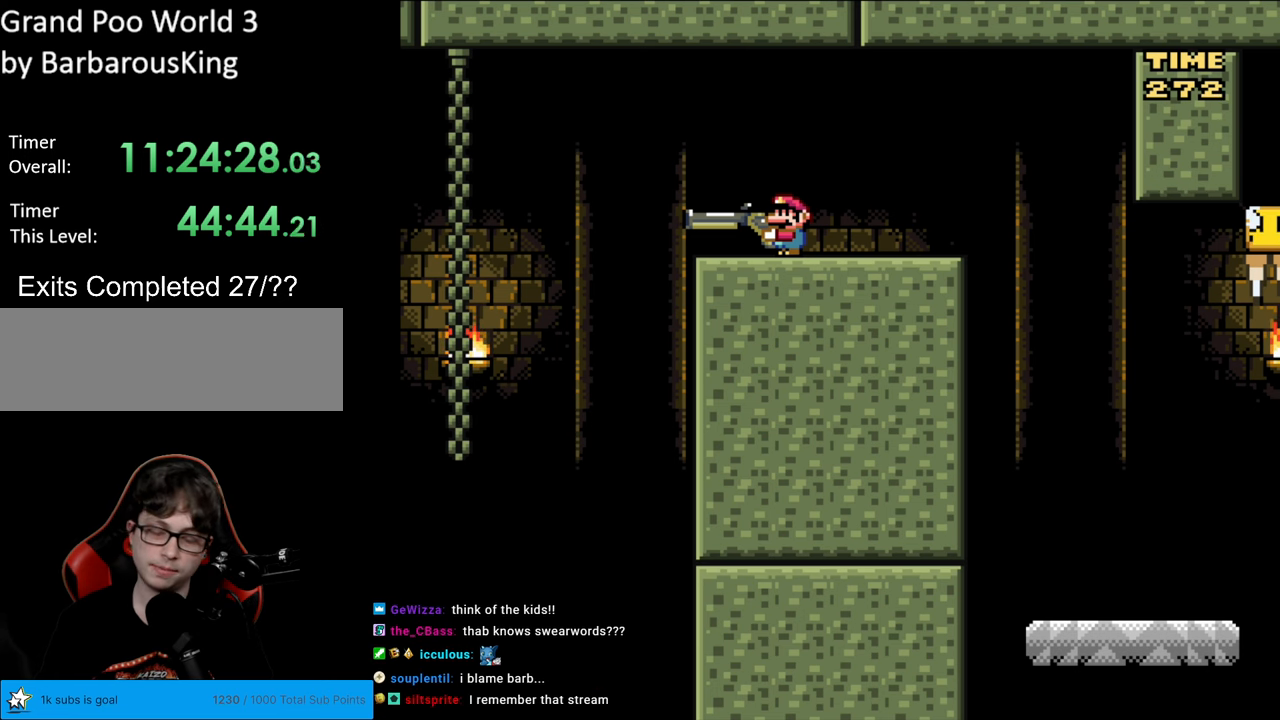
{"buttons": ["Y"], "events": []}
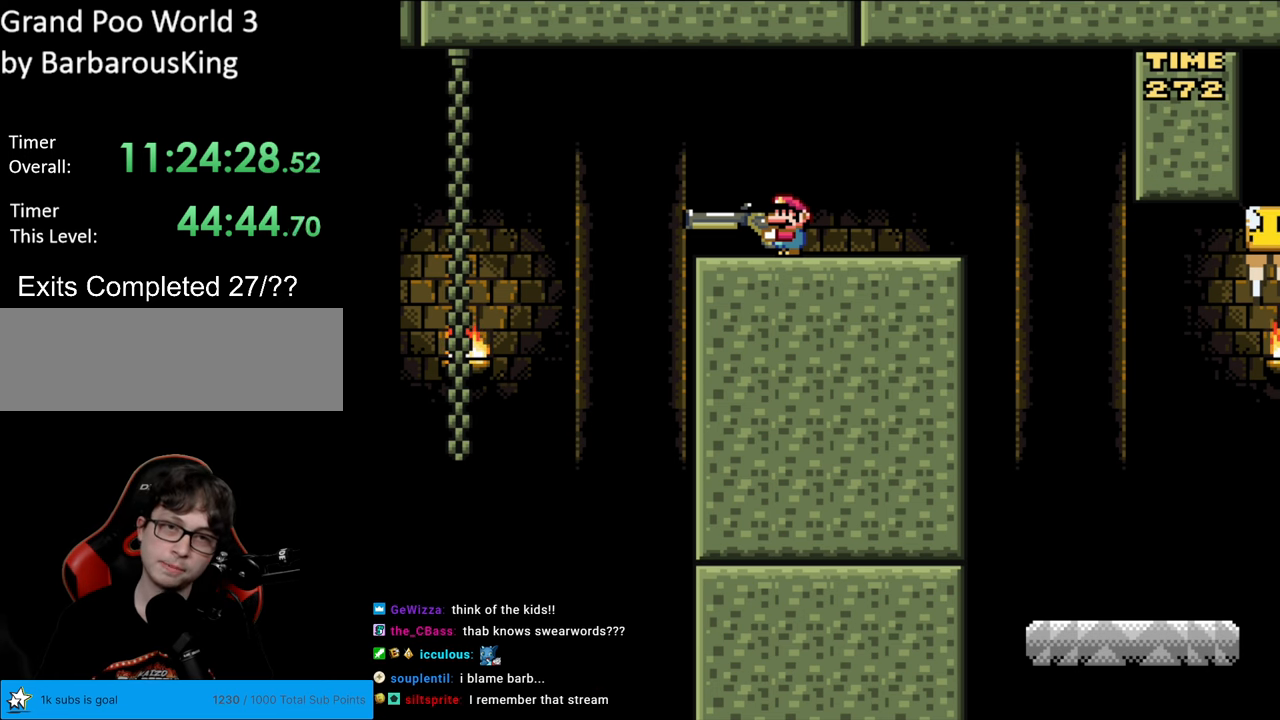
{"buttons": ["Y"], "events": [[300, "START", "down"], [500, "START", "up"]]}
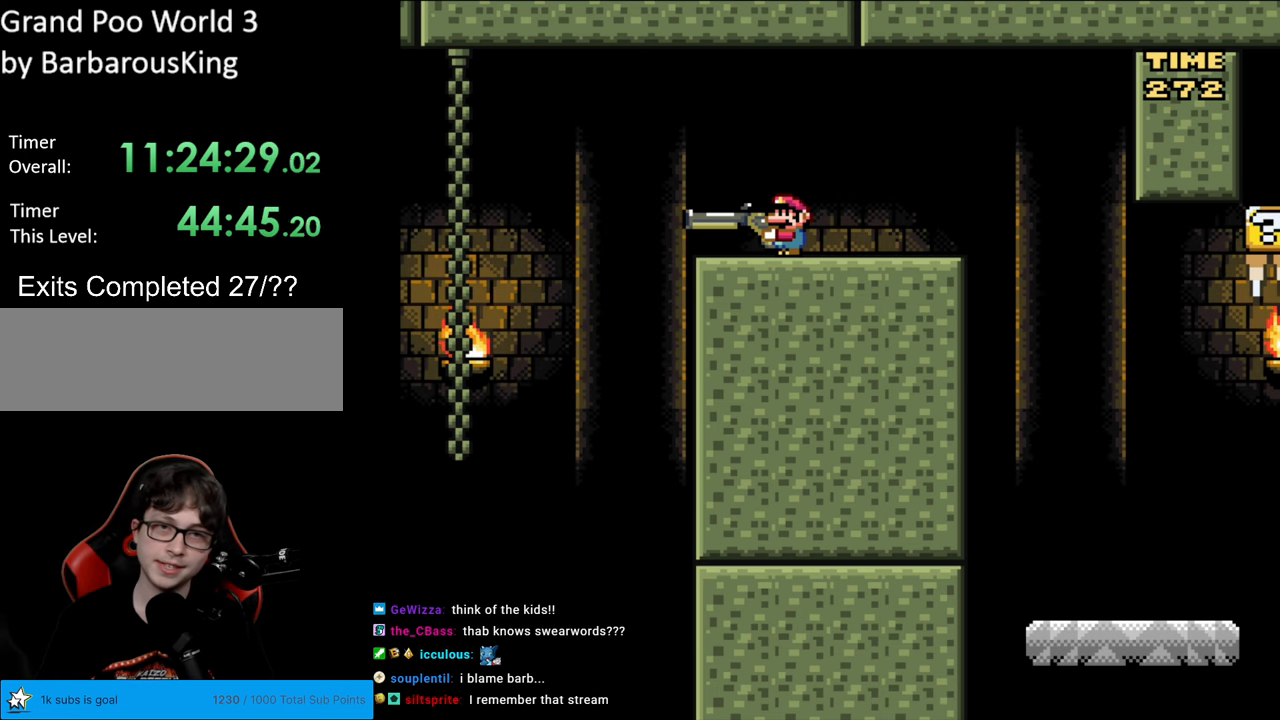
{"buttons": ["B", "Y", "DPAD_RIGHT"], "events": [[183, "B", "down"], [183, "DPAD_RIGHT", "down"]]}
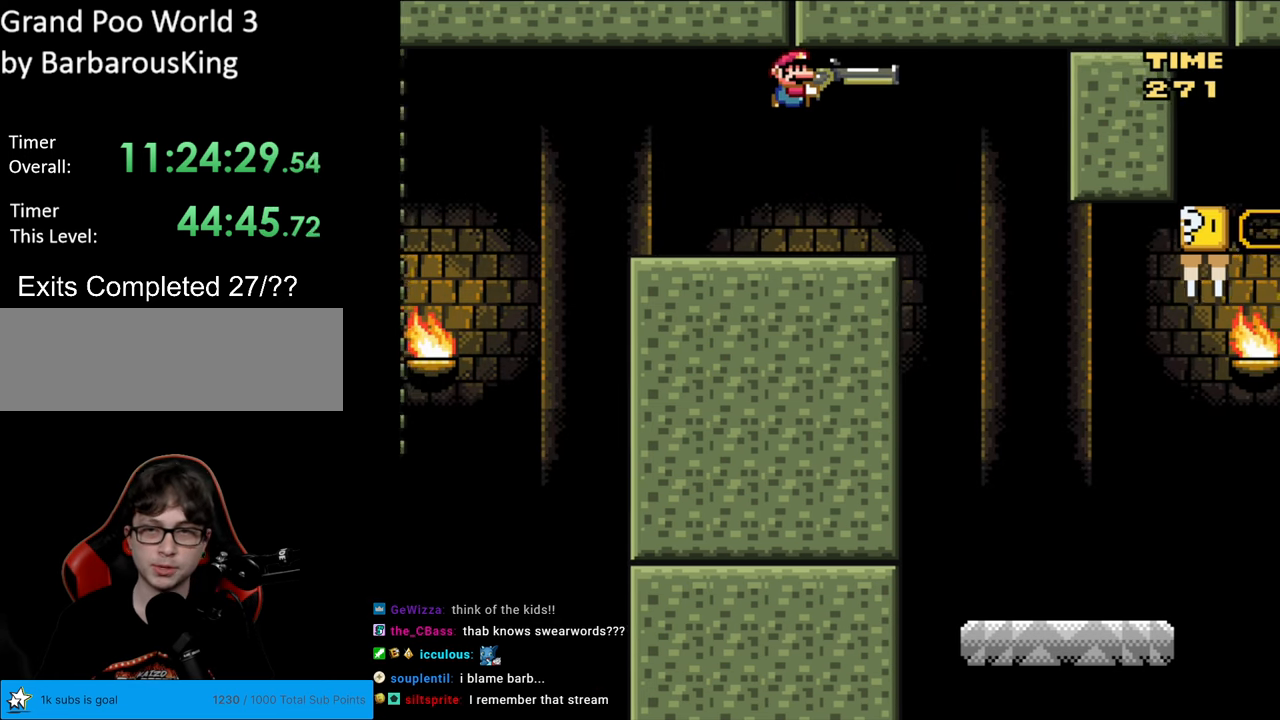
{"buttons": ["Y"], "events": [[50, "DPAD_RIGHT", "up"], [50, "DPAD_UP", "down"], [67, "DPAD_LEFT", "down"], [67, "DPAD_UP", "up"], [217, "DPAD_LEFT", "up"], [350, "DPAD_RIGHT", "down"], [450, "B", "up"], [467, "DPAD_RIGHT", "up"]]}
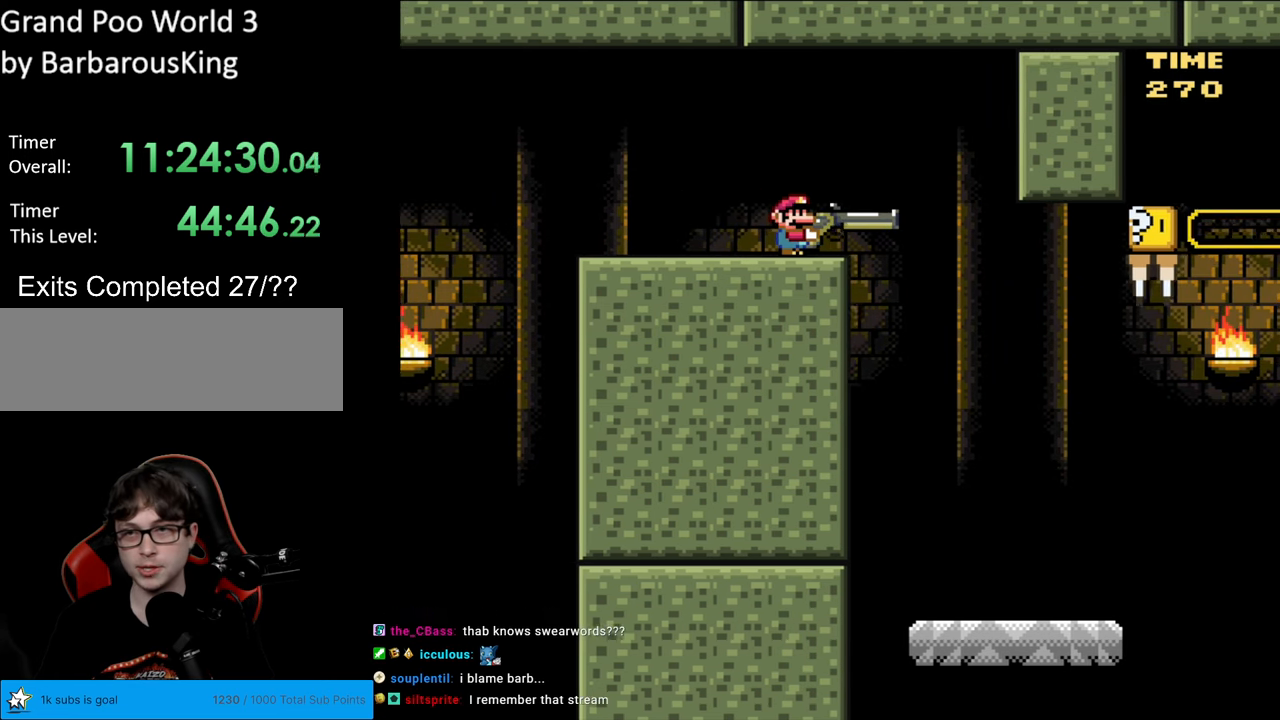
{"buttons": ["Y"], "events": [[217, "DPAD_LEFT", "down"], [233, "DPAD_LEFT", "up"]]}
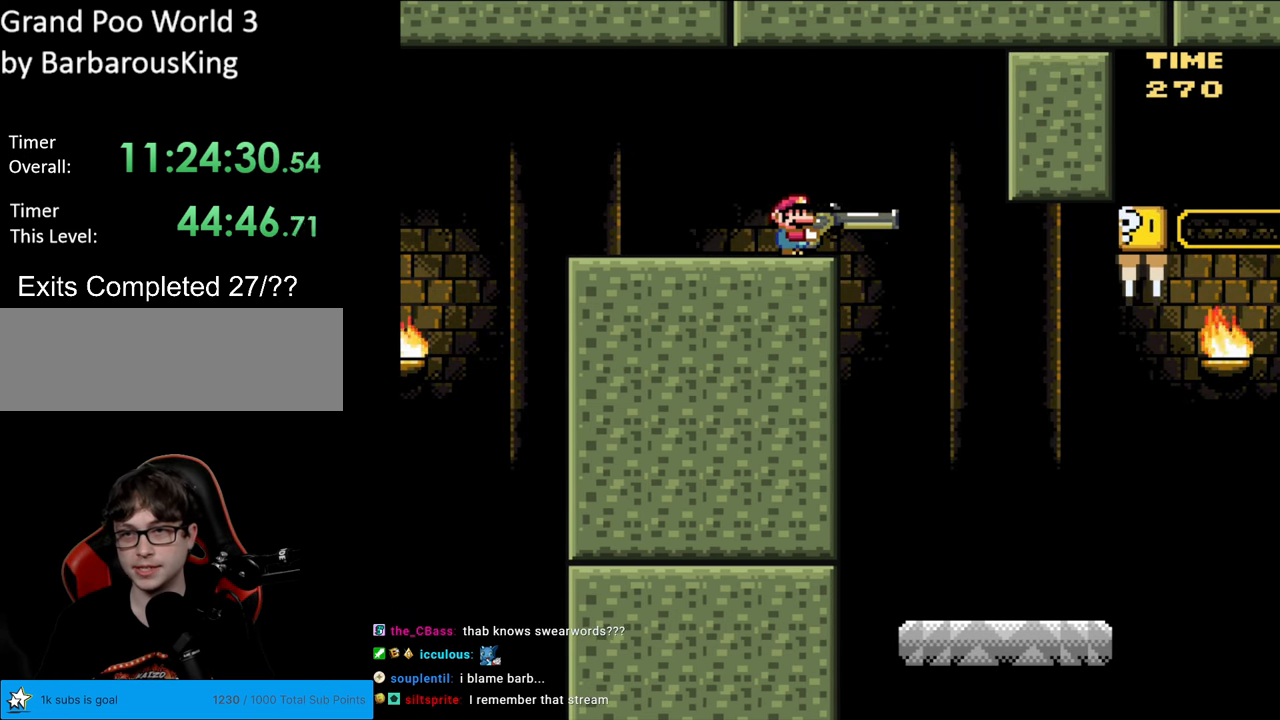
{"buttons": ["Y"], "events": []}
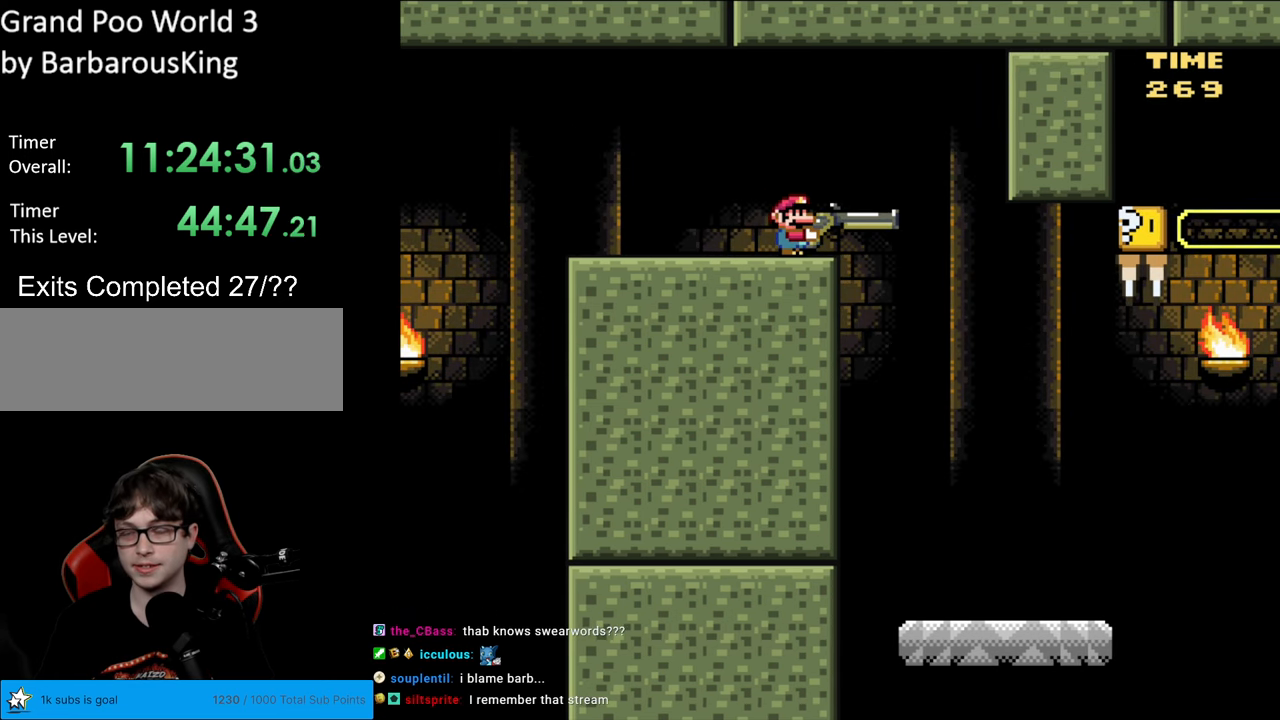
{"buttons": ["Y"], "events": []}
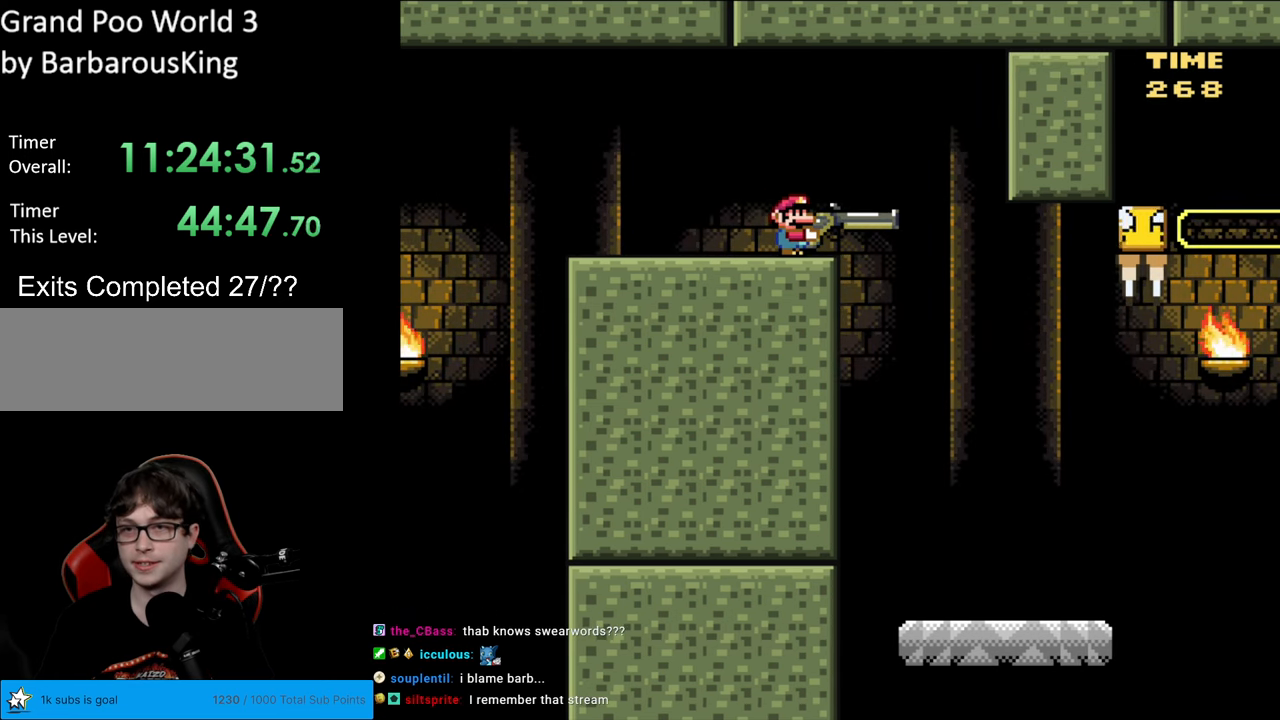
{"buttons": ["Y"], "events": []}
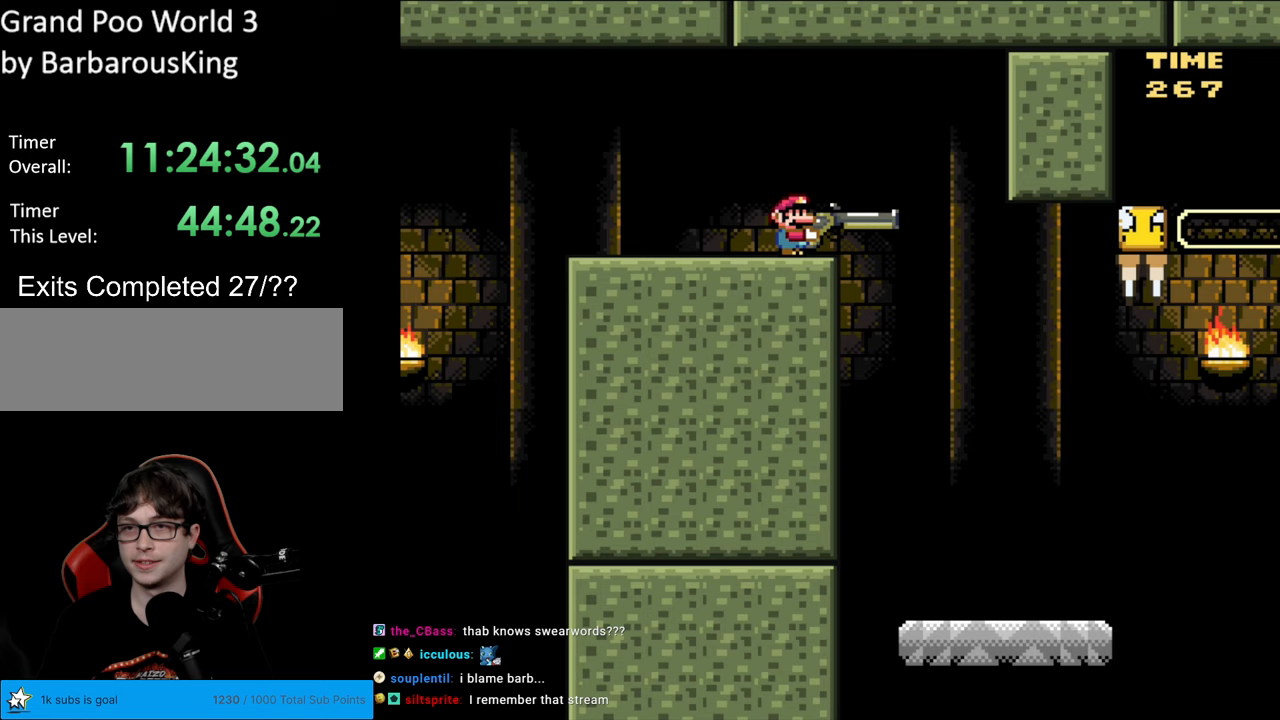
{"buttons": ["Y"], "events": []}
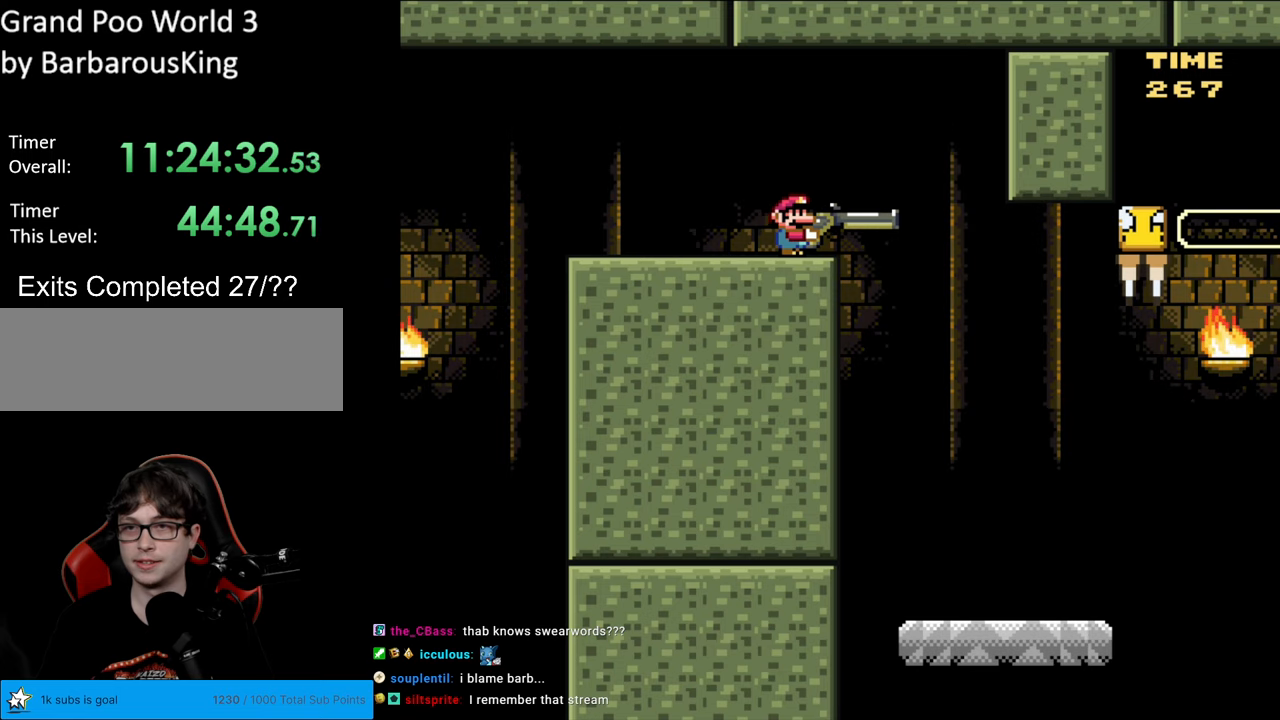
{"buttons": ["Y"], "events": []}
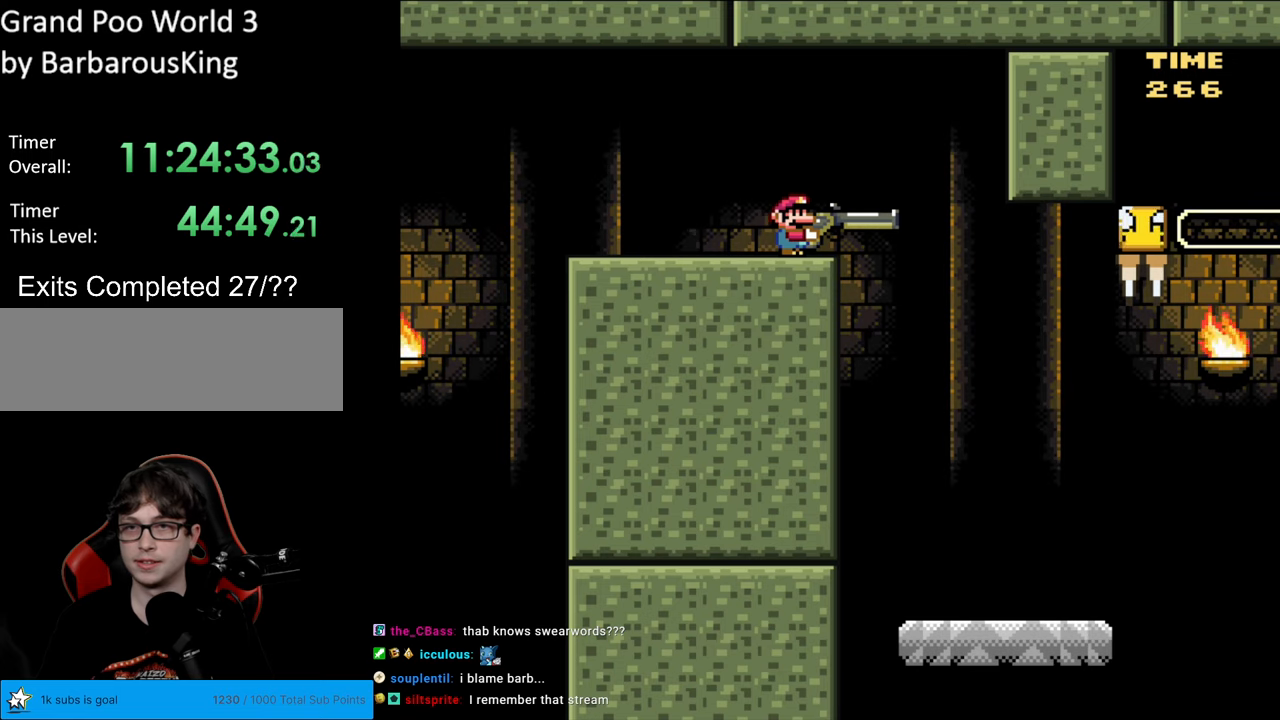
{"buttons": ["Y"], "events": []}
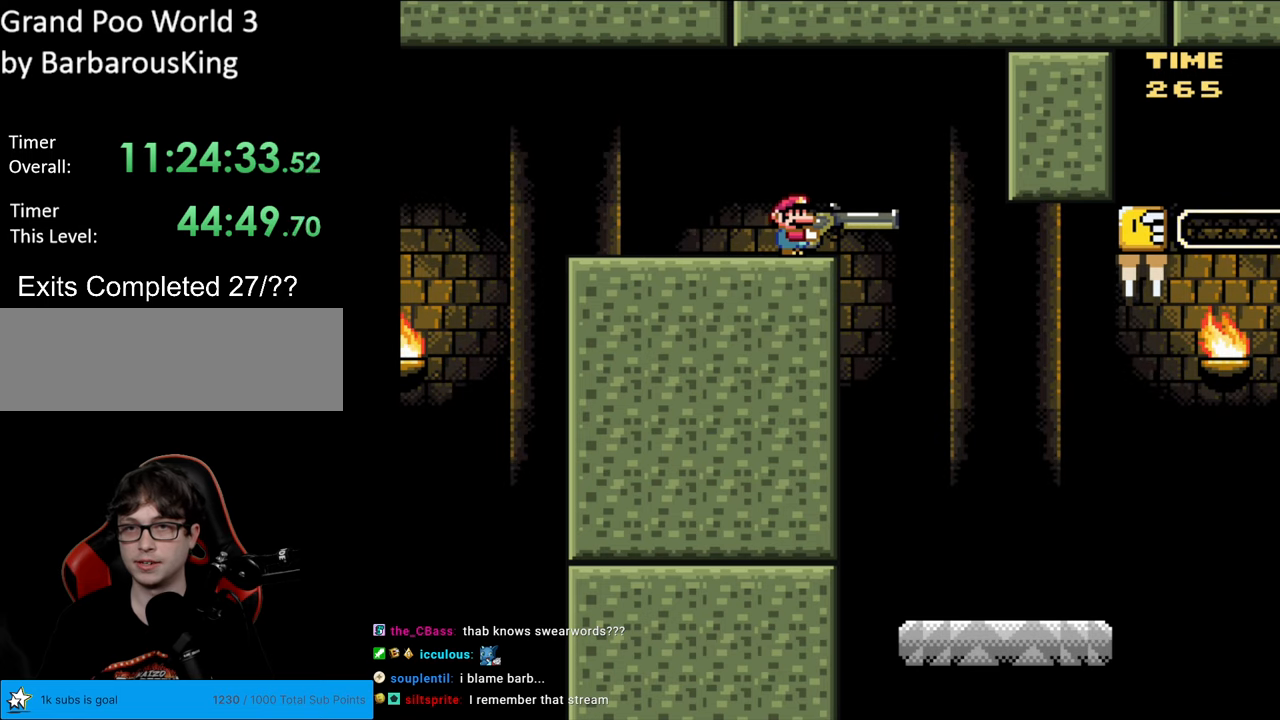
{"buttons": [], "events": [[50, "Y", "up"]]}
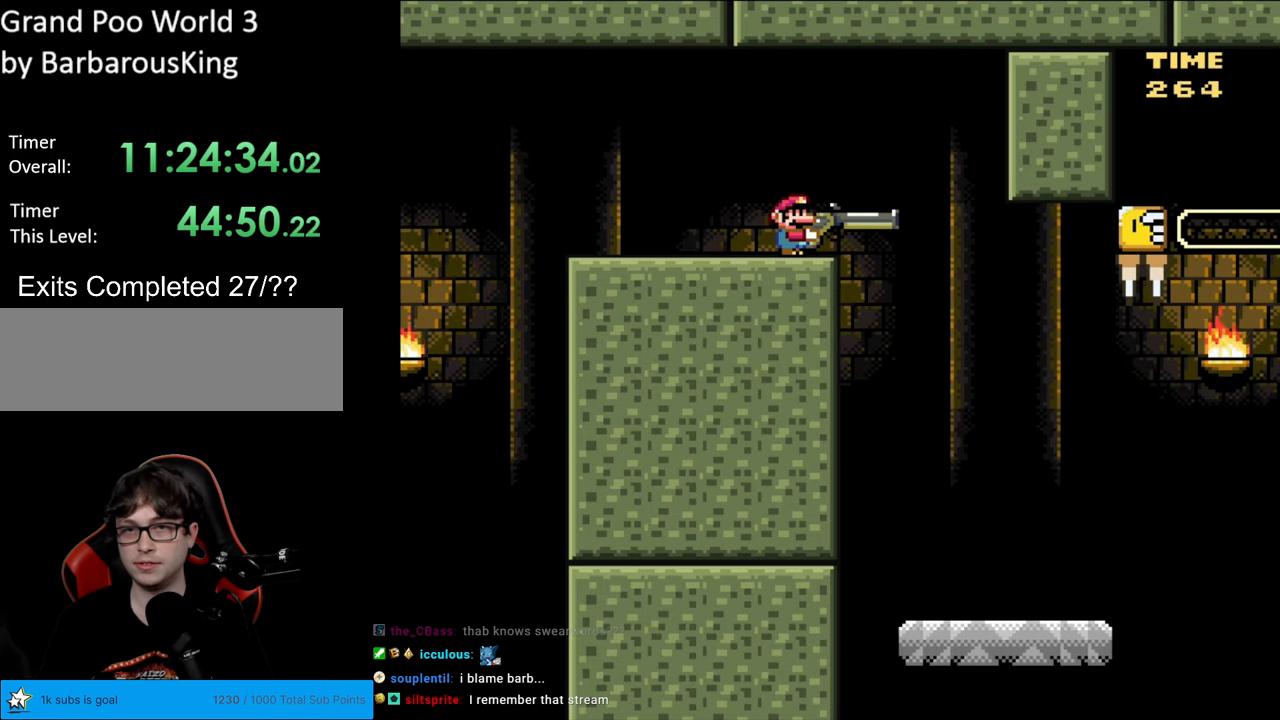
{"buttons": ["B", "Y", "DPAD_RIGHT"], "events": [[150, "Y", "down"], [233, "DPAD_RIGHT", "down"], [300, "B", "down"]]}
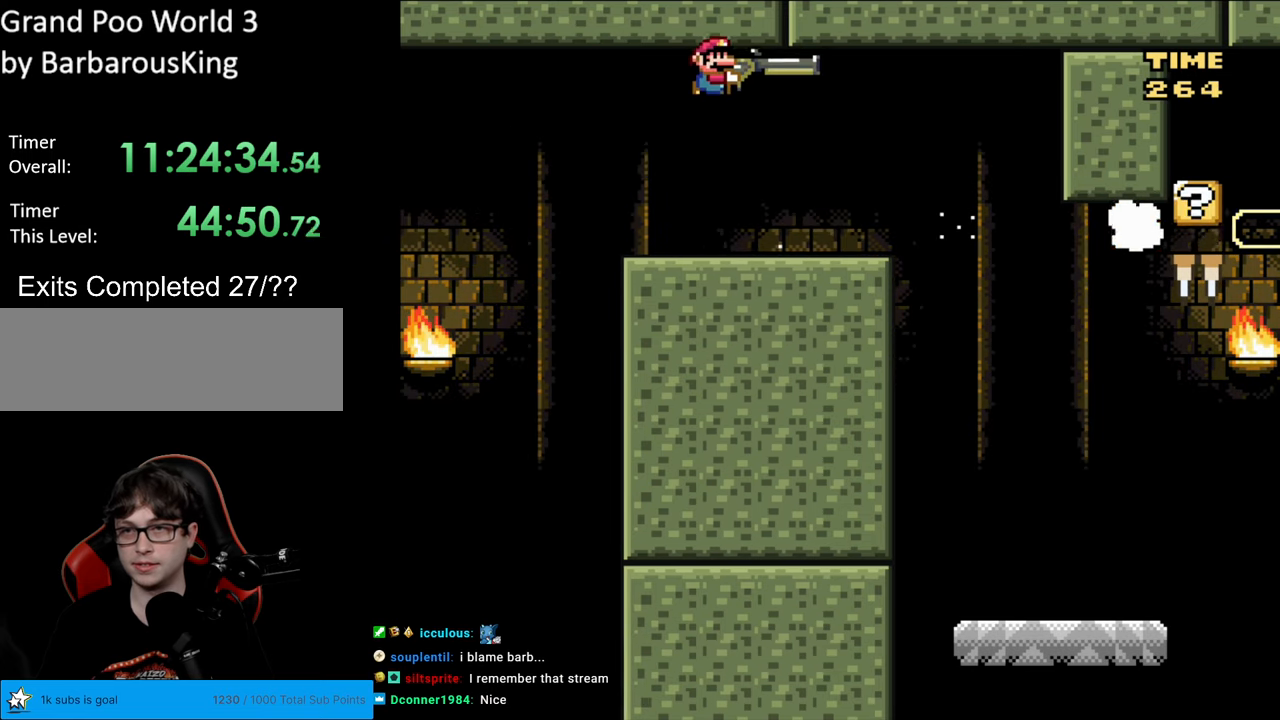
{"buttons": ["B", "Y", "DPAD_RIGHT"], "events": [[33, "DPAD_RIGHT", "up"], [183, "DPAD_LEFT", "down"], [183, "DPAD_UP", "down"], [233, "DPAD_LEFT", "up"], [233, "DPAD_UP", "up"], [250, "DPAD_RIGHT", "down"]]}
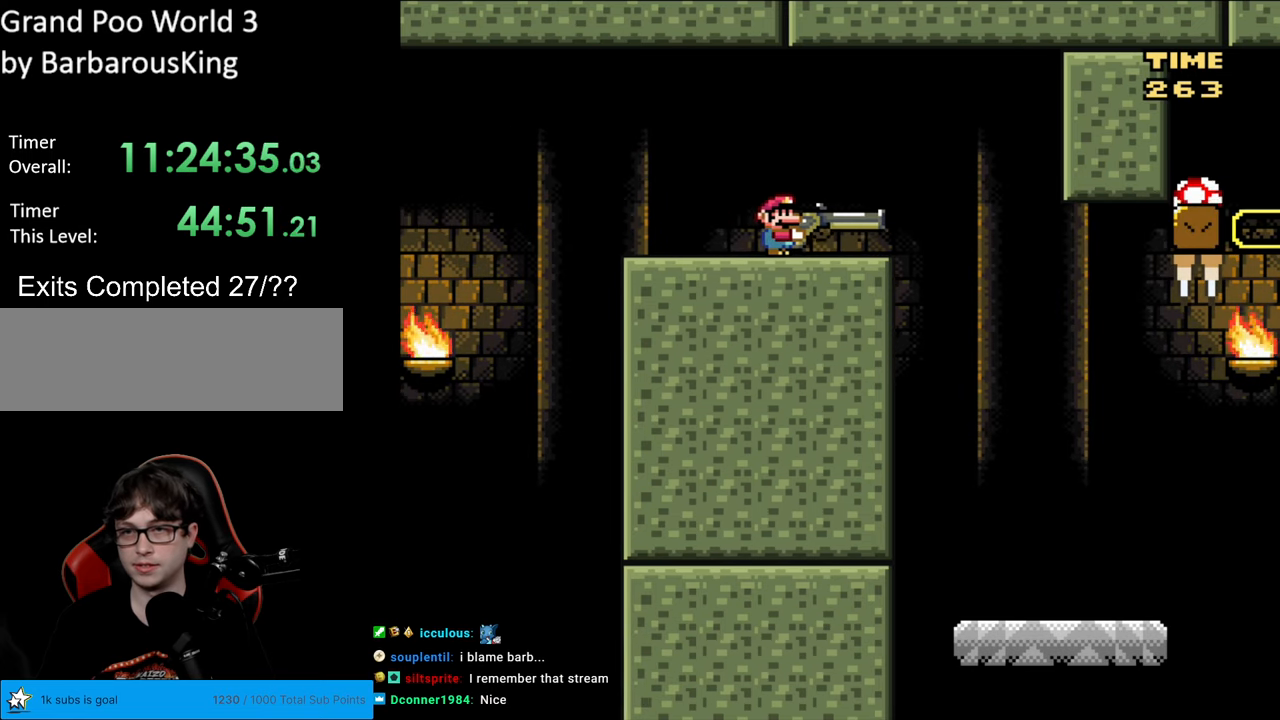
{"buttons": ["B", "Y", "DPAD_RIGHT"], "events": []}
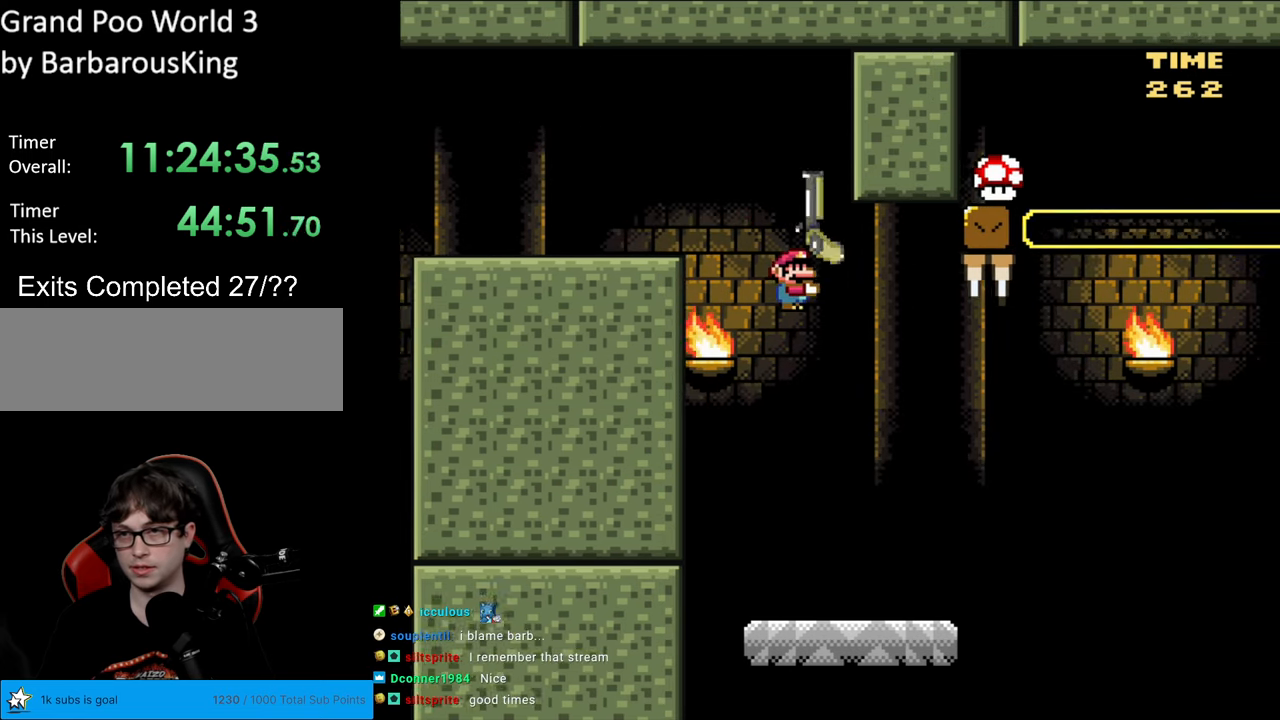
{"buttons": ["Y", "DPAD_RIGHT"], "events": [[17, "DPAD_RIGHT", "up"], [17, "DPAD_UP", "down"], [33, "DPAD_LEFT", "down"], [33, "DPAD_UP", "up"], [117, "B", "up"], [117, "DPAD_LEFT", "up"], [150, "DPAD_RIGHT", "down"]]}
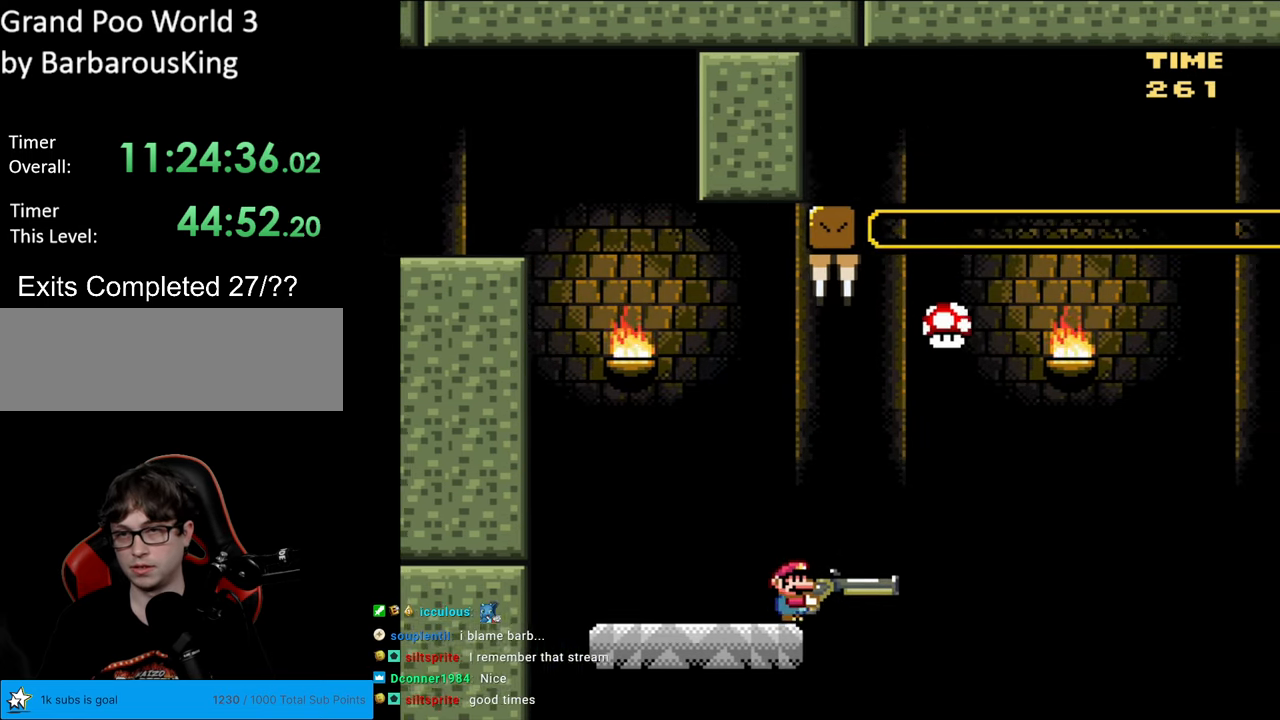
{"buttons": ["B", "Y", "DPAD_DOWN", "DPAD_RIGHT"], "events": [[67, "B", "down"], [67, "DPAD_DOWN", "down"], [167, "B", "up"], [167, "DPAD_DOWN", "up"], [250, "DPAD_DOWN", "down"], [267, "DPAD_DOWN", "up"], [317, "DPAD_DOWN", "down"], [383, "B", "down"]]}
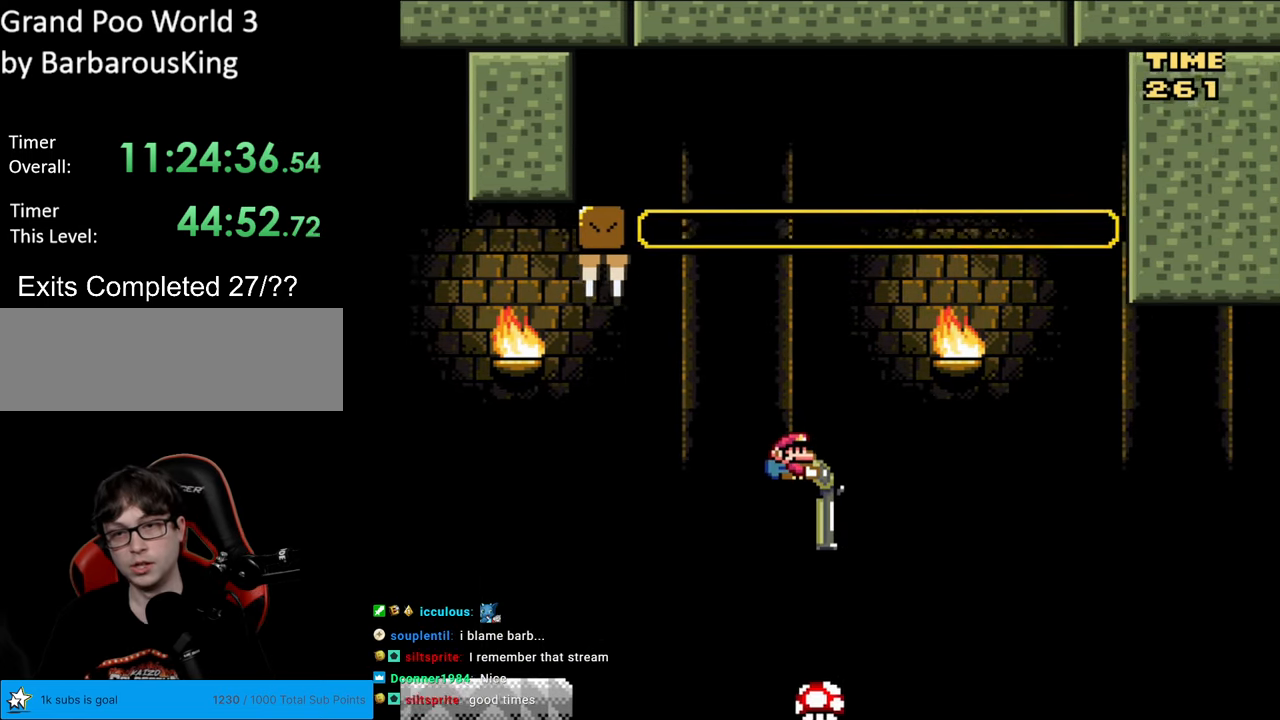
{"buttons": [], "events": [[83, "DPAD_DOWN", "up"], [133, "DPAD_DOWN", "down"], [183, "B", "up"], [217, "DPAD_DOWN", "up"], [267, "DPAD_RIGHT", "up"], [283, "Y", "up"]]}
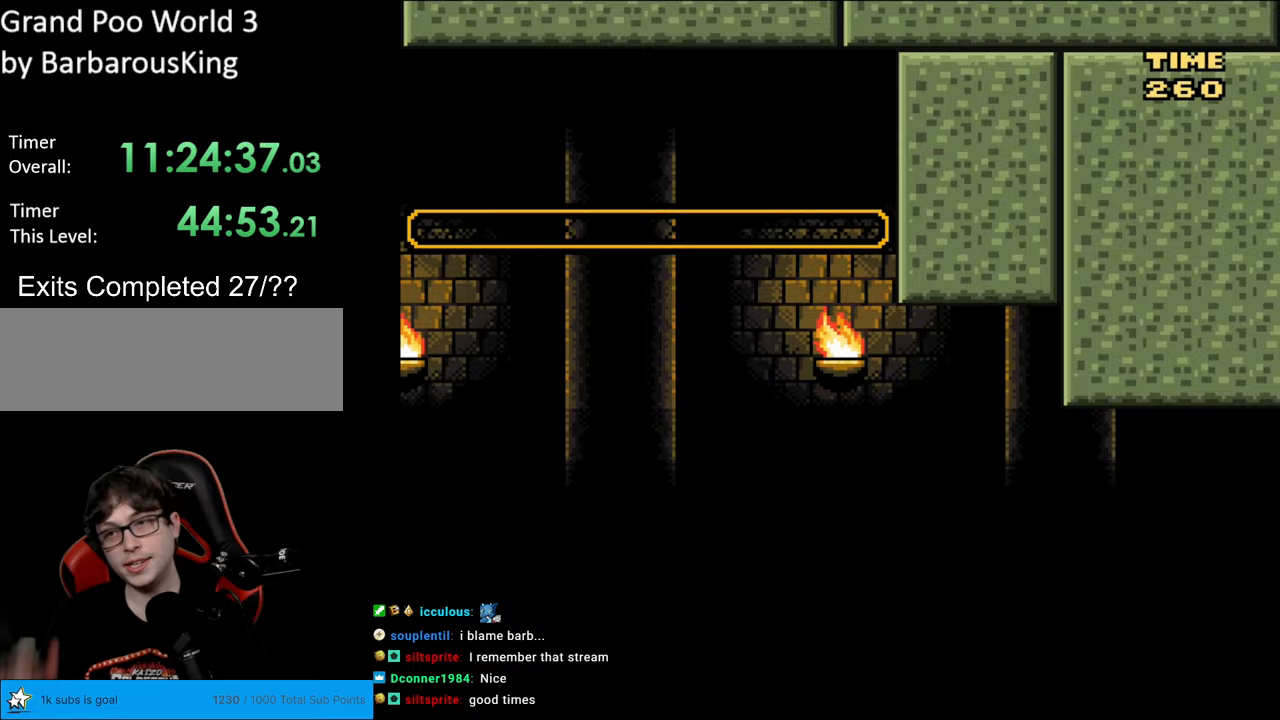
{"buttons": [], "events": []}
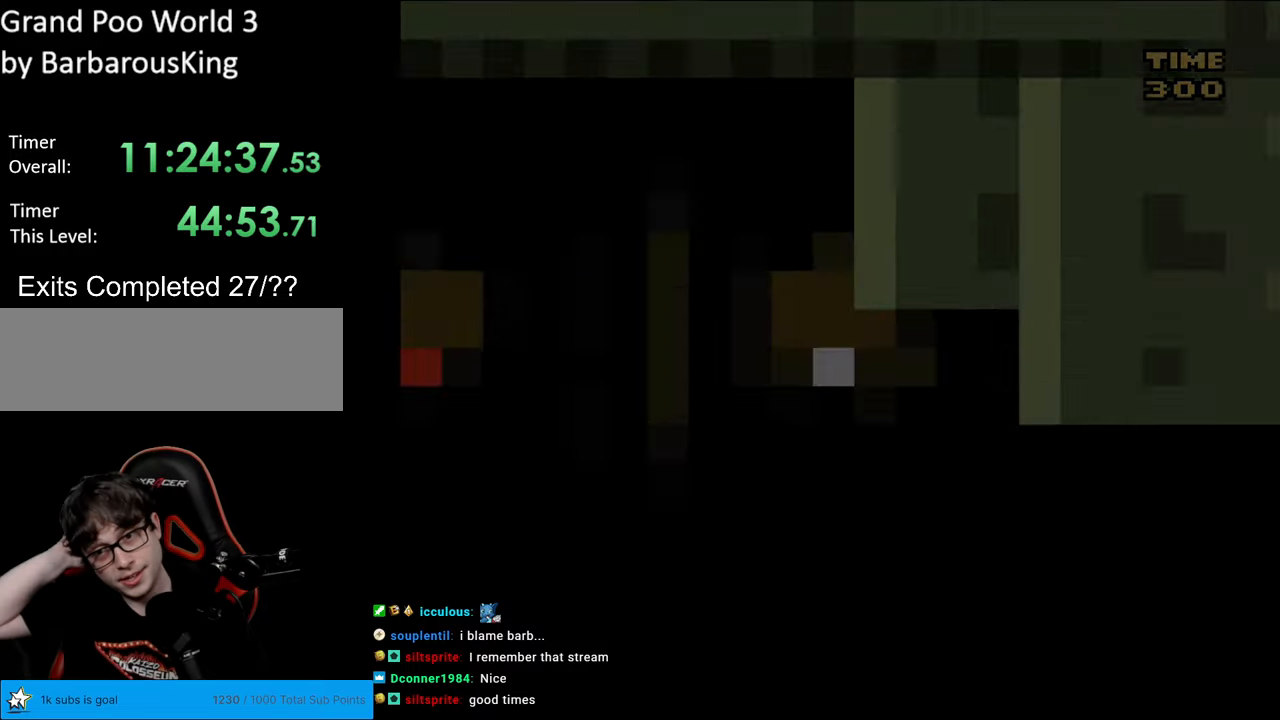
{"buttons": [], "events": []}
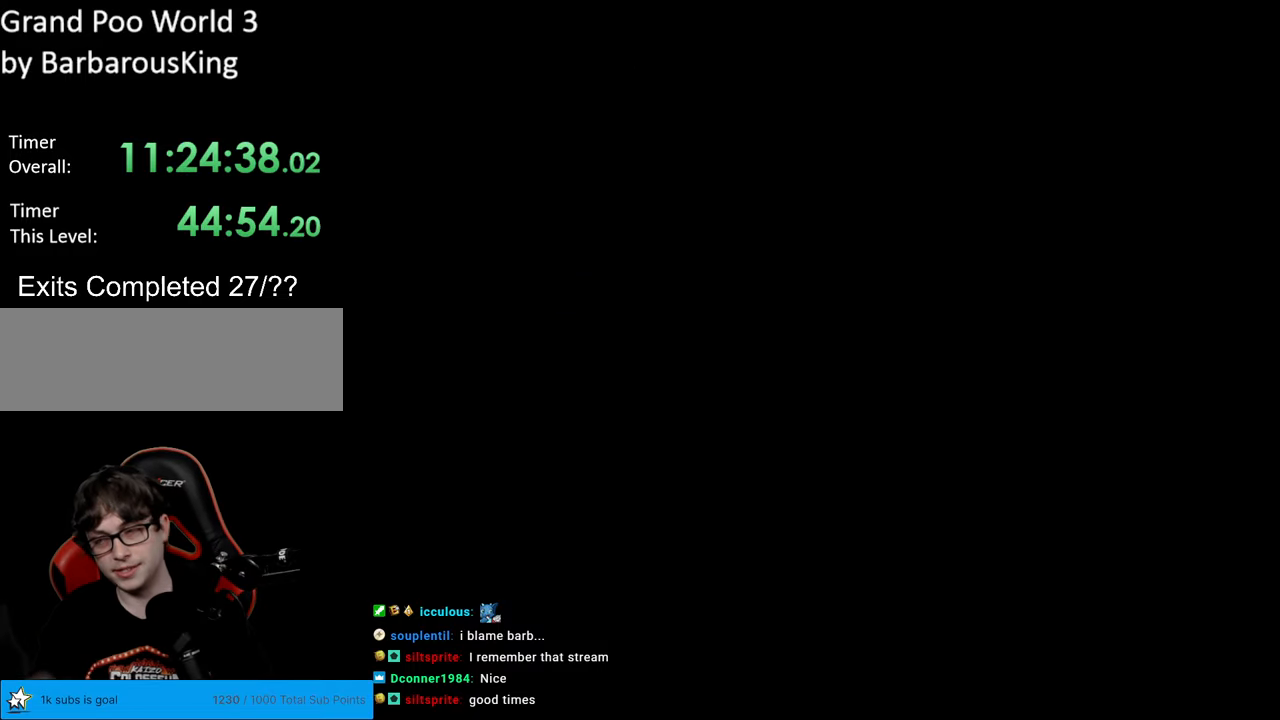
{"buttons": [], "events": []}
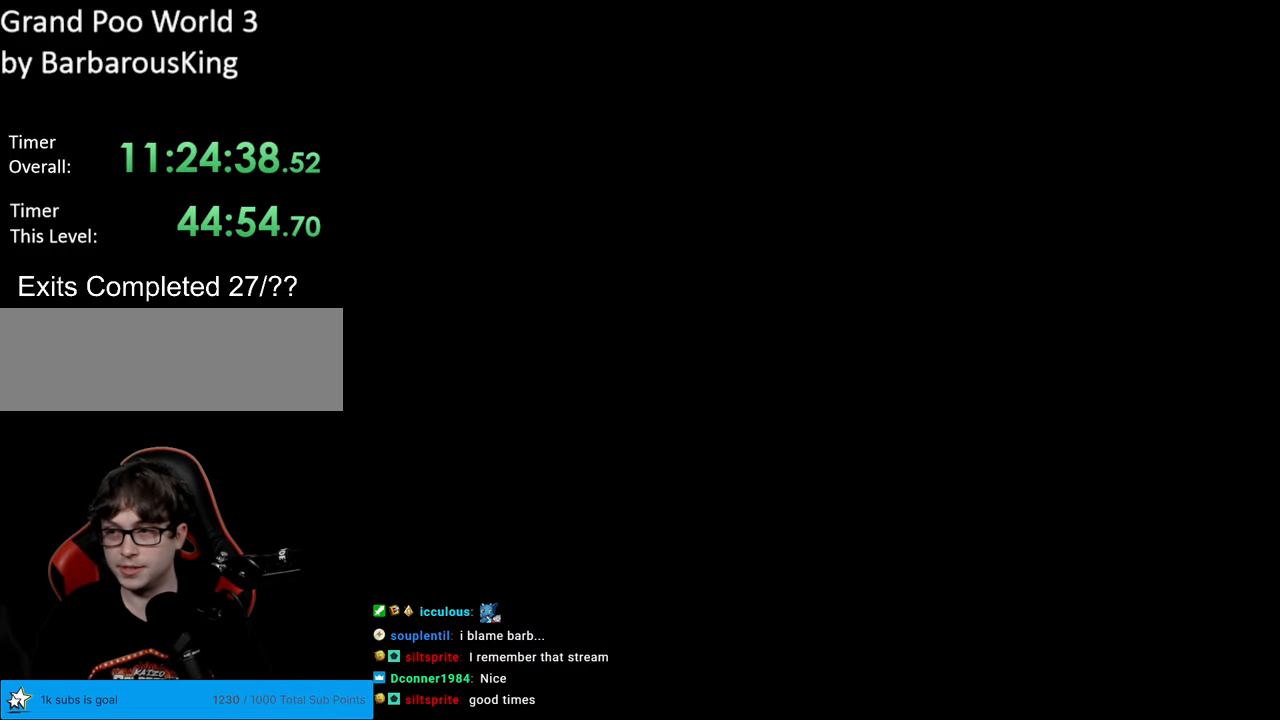
{"buttons": ["B", "Y"], "events": [[433, "B", "down"], [433, "Y", "down"]]}
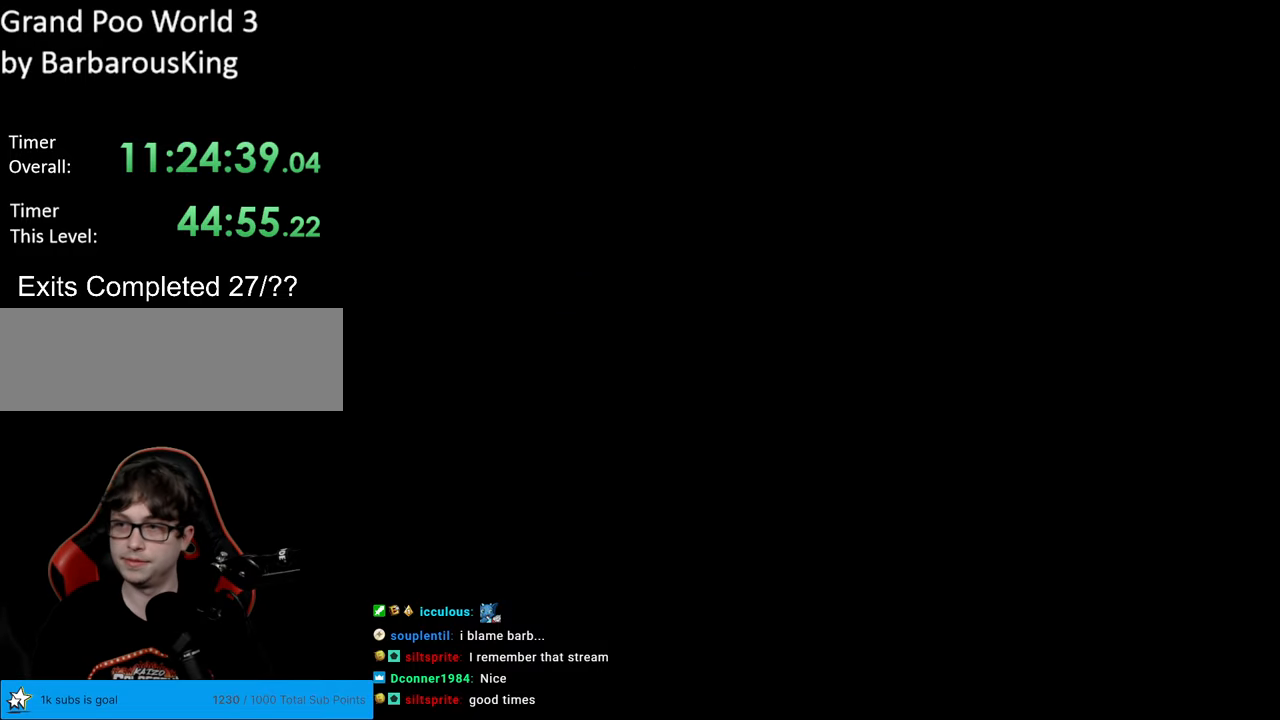
{"buttons": ["B", "Y", "DPAD_RIGHT"], "events": [[483, "DPAD_RIGHT", "down"]]}
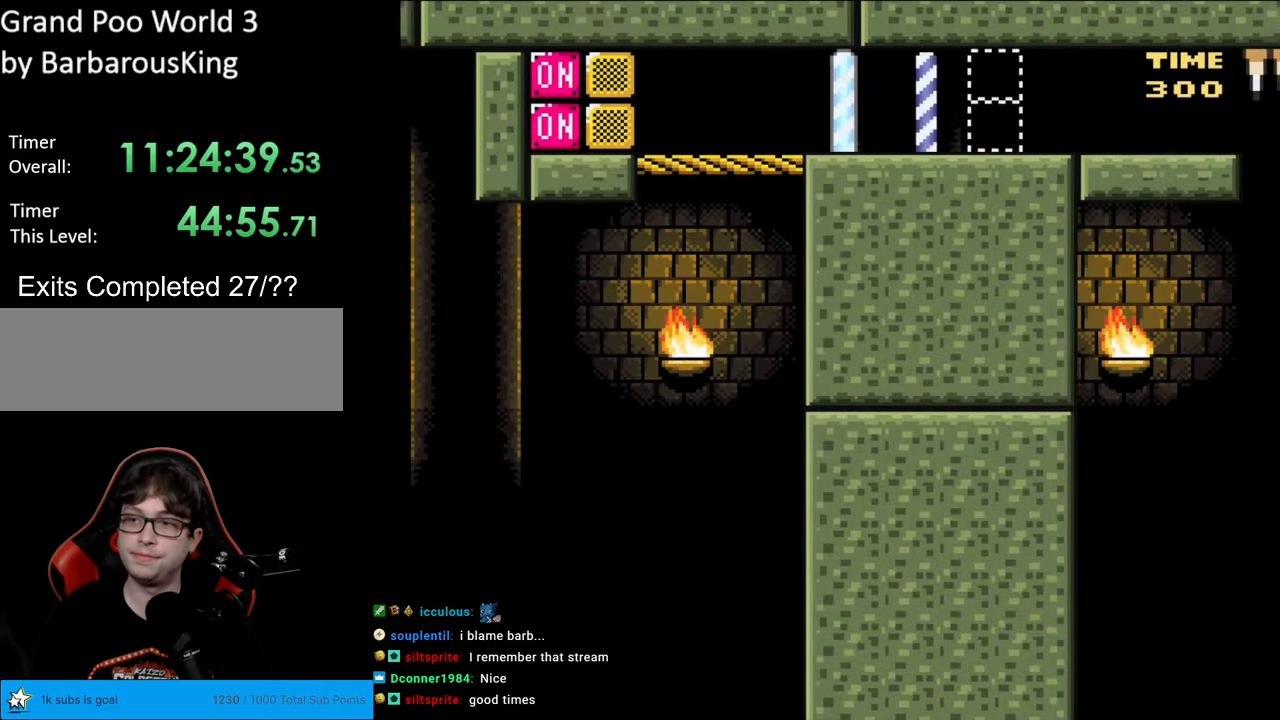
{"buttons": ["B", "Y", "DPAD_RIGHT"], "events": []}